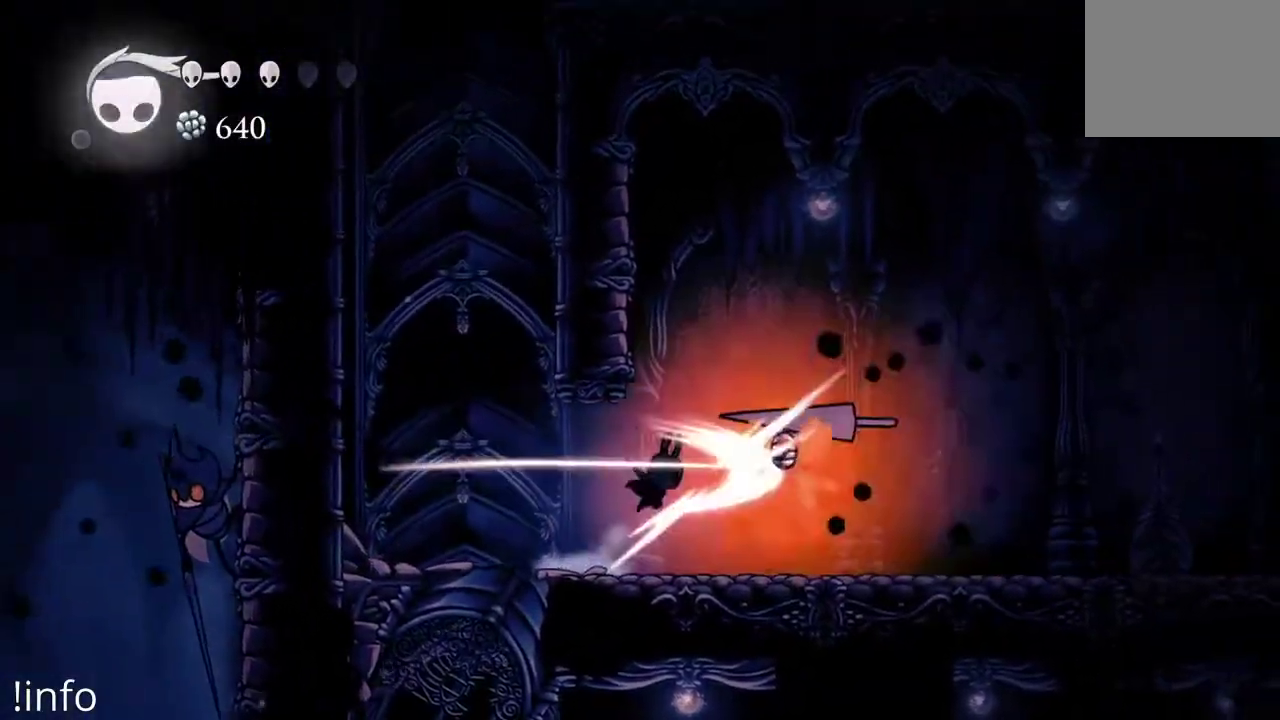
Gameplay with a controller (Xbox layout); each line is a JSON object with the inputs held at the frame after it (dt_ms = milliseconds from this image to that frame). "events" lists button and stick changes between this image and that frame as [ms after this image, input, new state], when the widget could be followed in between.
{"dt_ms": 500, "buttons": ["DPAD_RIGHT"], "left_stick": "center", "right_stick": "center", "events": [[133, "A", "down"], [267, "A", "up"], [367, "X", "down"], [467, "X", "up"]]}
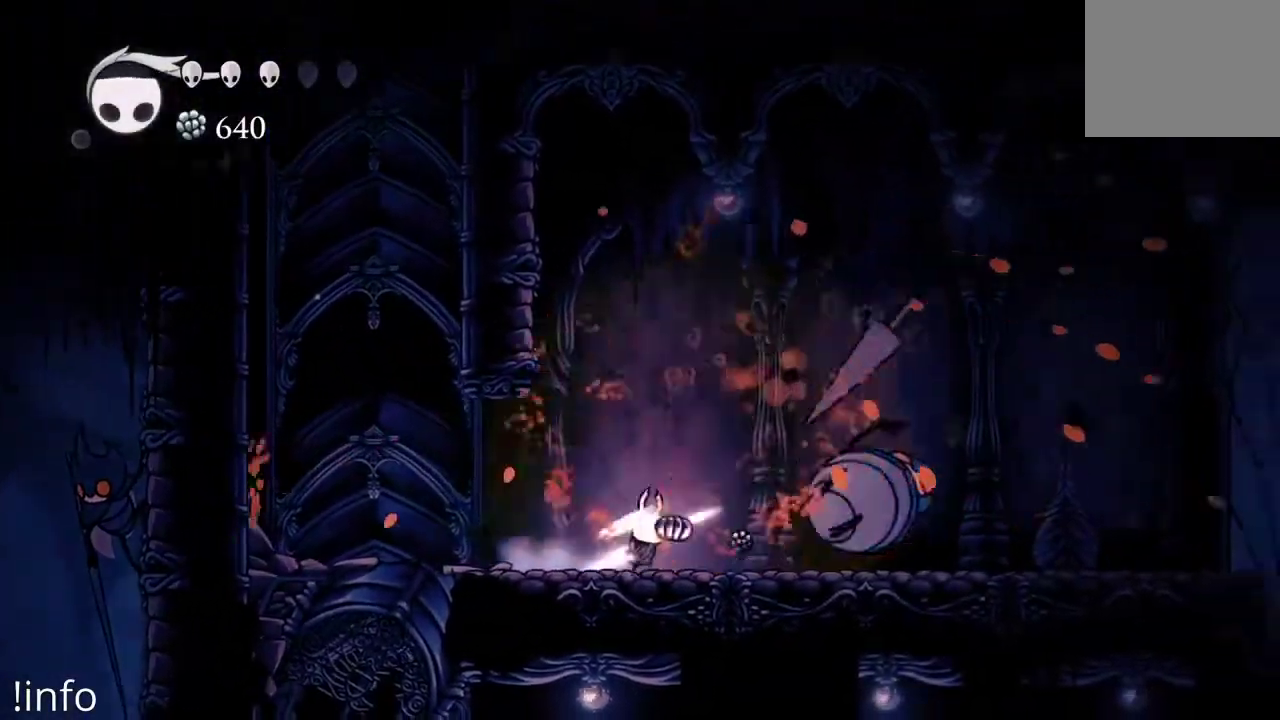
{"dt_ms": 500, "buttons": ["DPAD_RIGHT"], "left_stick": "center", "right_stick": "center", "events": []}
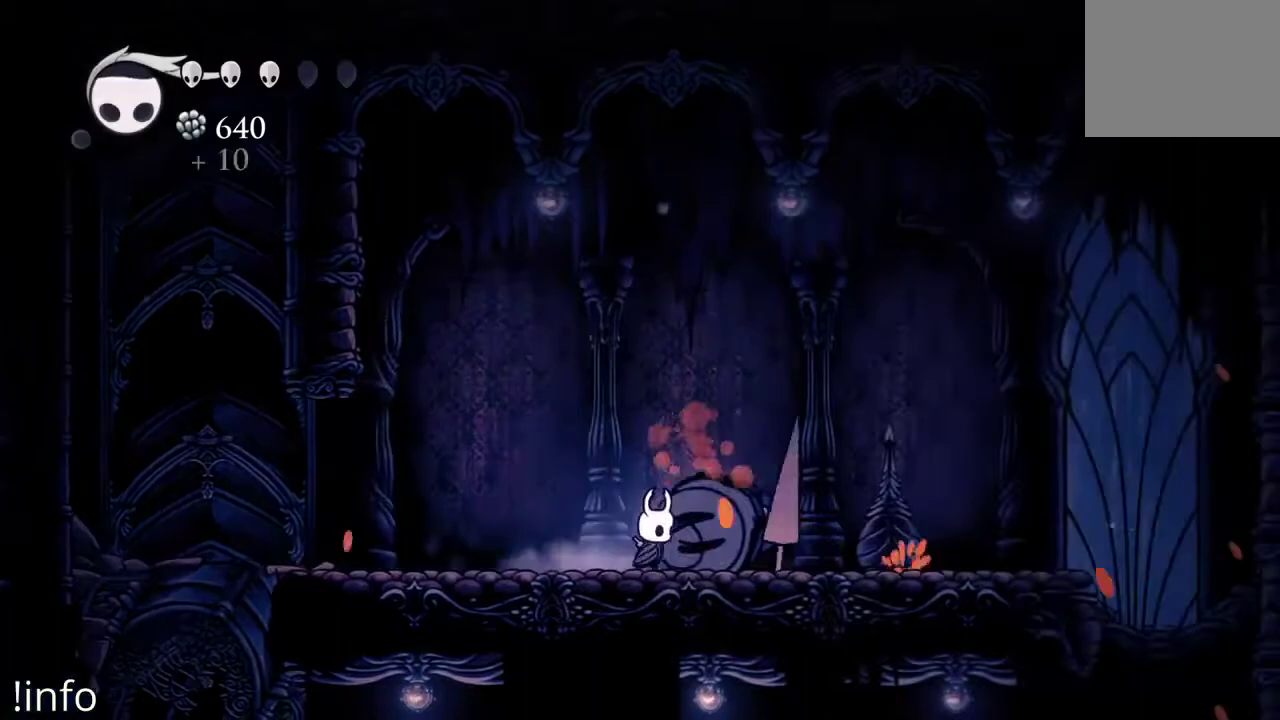
{"dt_ms": 500, "buttons": ["B"], "left_stick": "center", "right_stick": "center", "events": [[67, "R2", "down"], [233, "R2", "up"], [433, "B", "down"], [467, "DPAD_RIGHT", "up"]]}
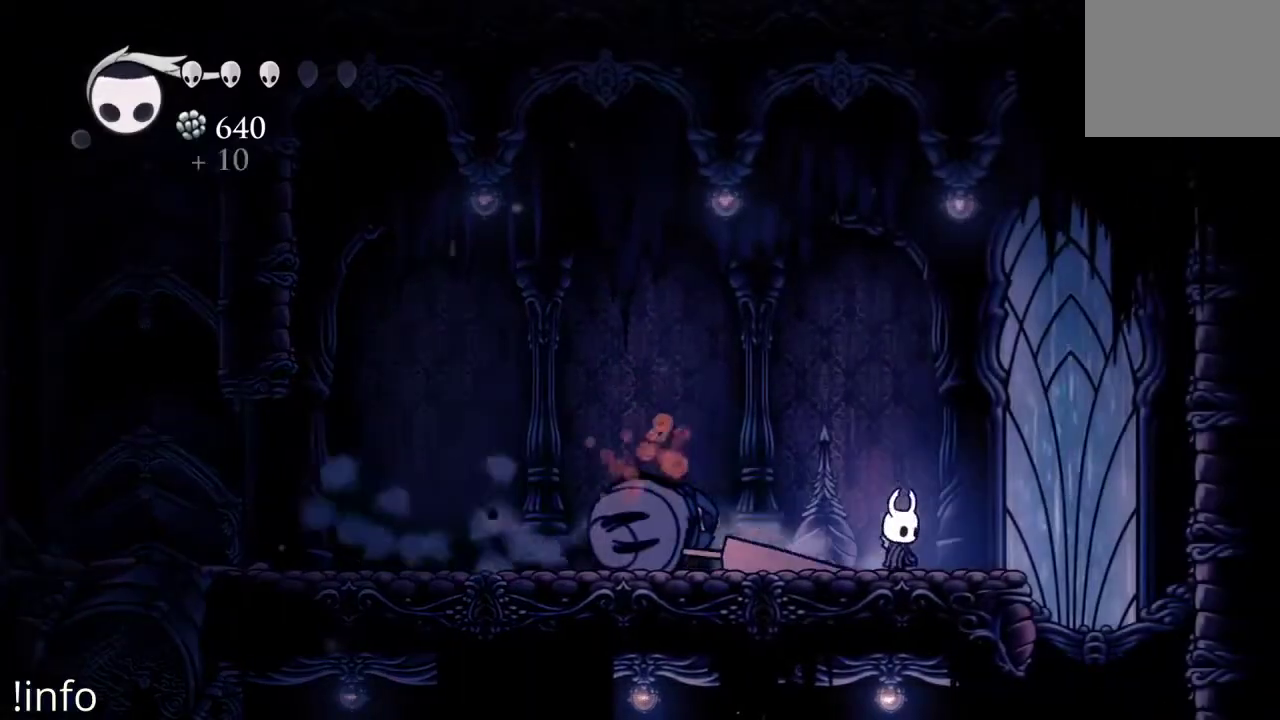
{"dt_ms": 500, "buttons": ["B"], "left_stick": "center", "right_stick": "center", "events": []}
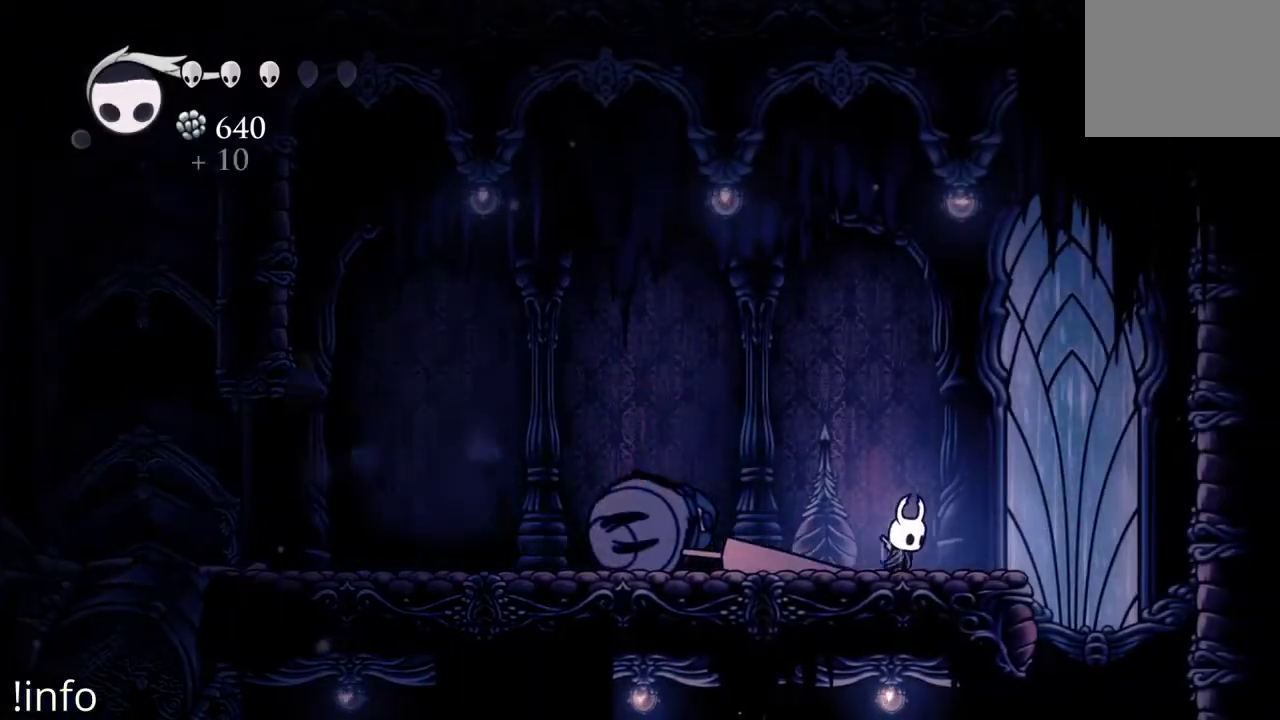
{"dt_ms": 1000, "buttons": ["B"], "left_stick": "center", "right_stick": "center"}
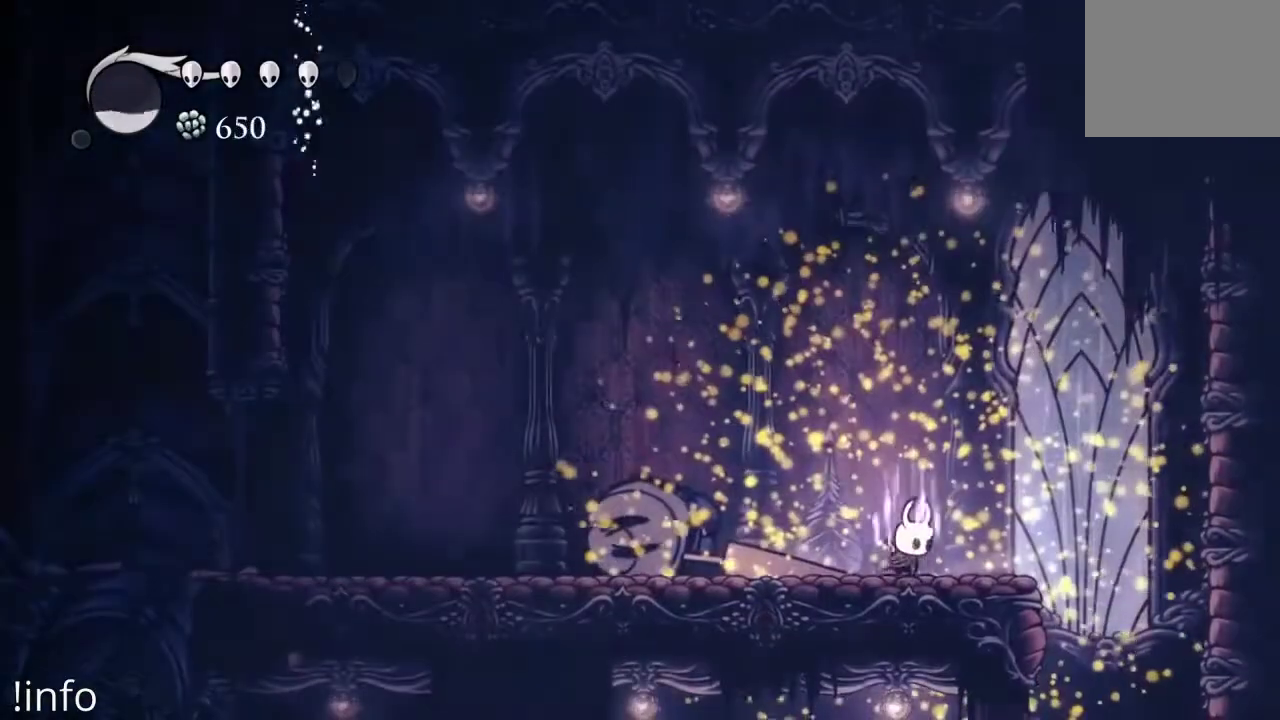
{"dt_ms": 500, "buttons": ["B"], "left_stick": "center", "right_stick": "center"}
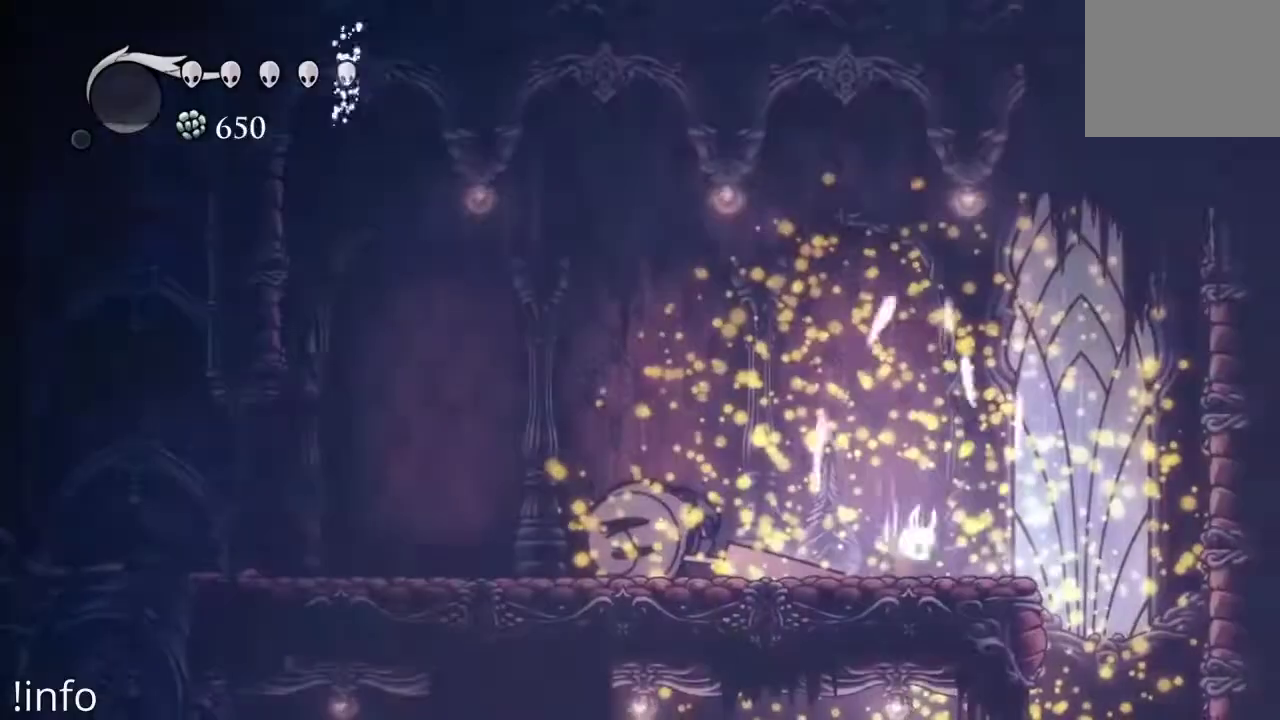
{"dt_ms": 500, "buttons": ["DPAD_RIGHT"], "left_stick": "center", "right_stick": "center", "events": [[33, "B", "up"], [67, "DPAD_RIGHT", "down"]]}
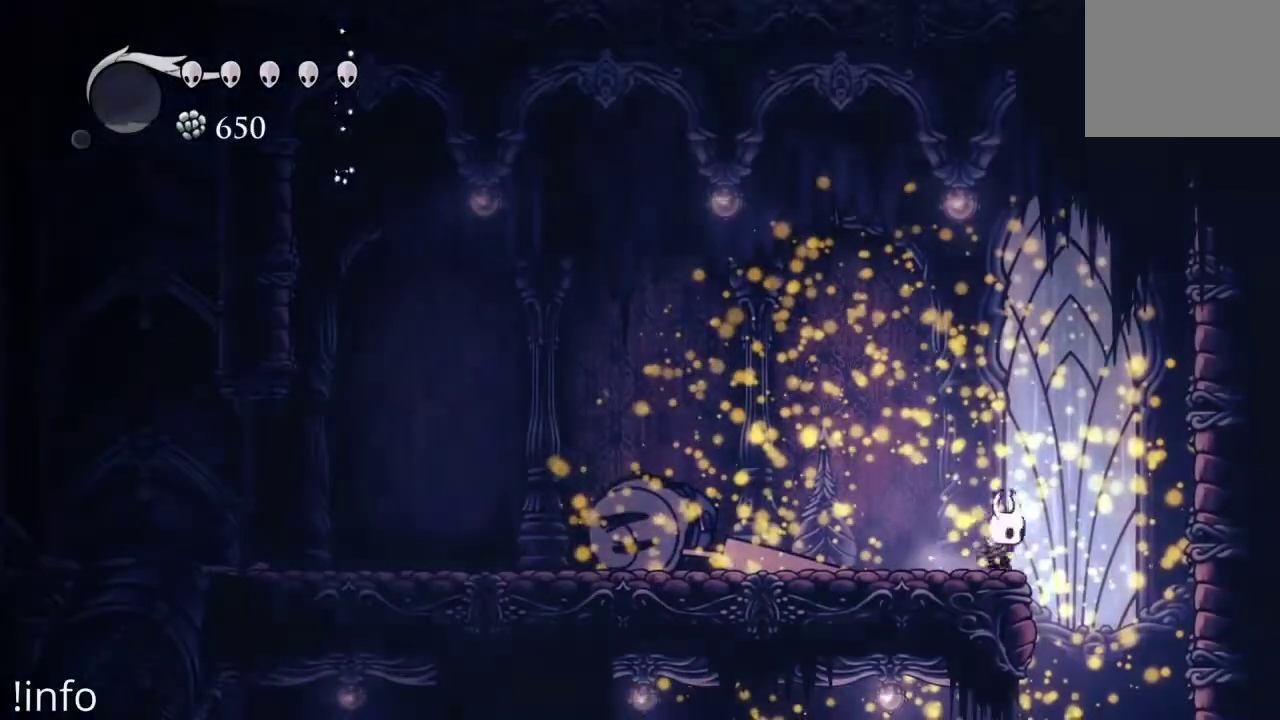
{"dt_ms": 500, "buttons": ["DPAD_RIGHT"], "left_stick": "center", "right_stick": "center", "events": [[67, "A", "down"], [333, "A", "up"]]}
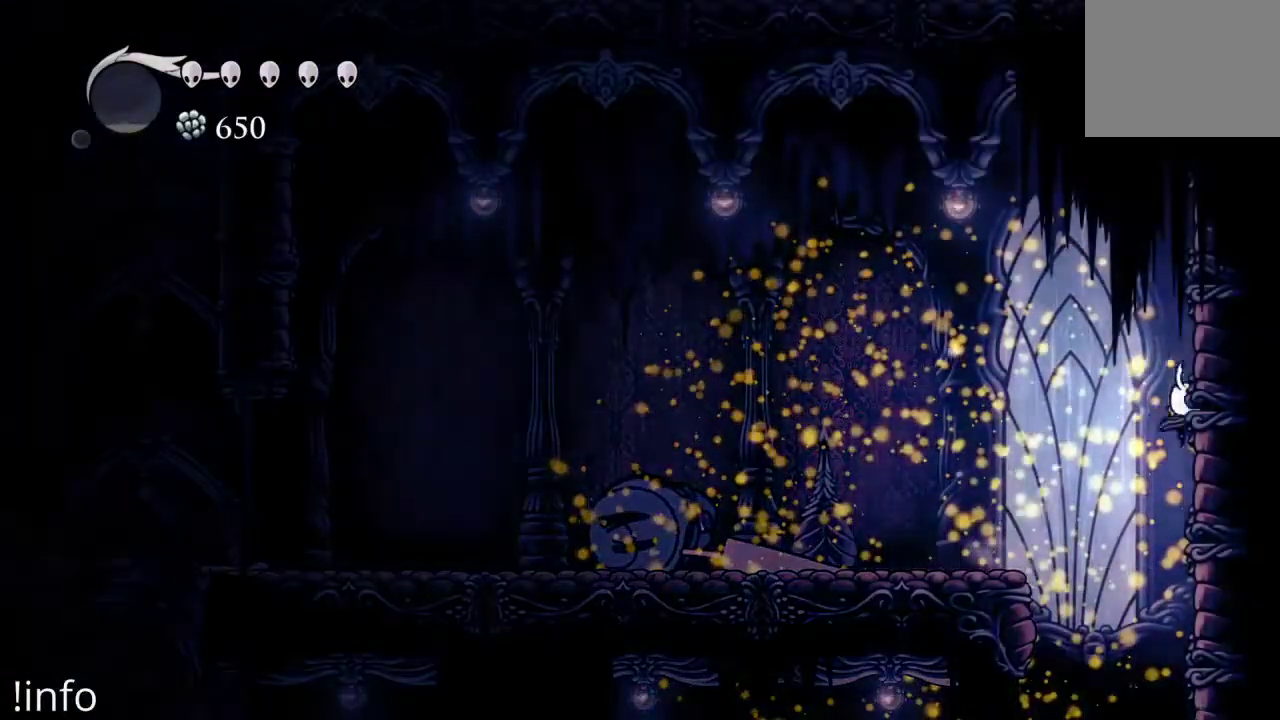
{"dt_ms": 500, "buttons": ["DPAD_RIGHT"], "left_stick": "center", "right_stick": "center", "events": []}
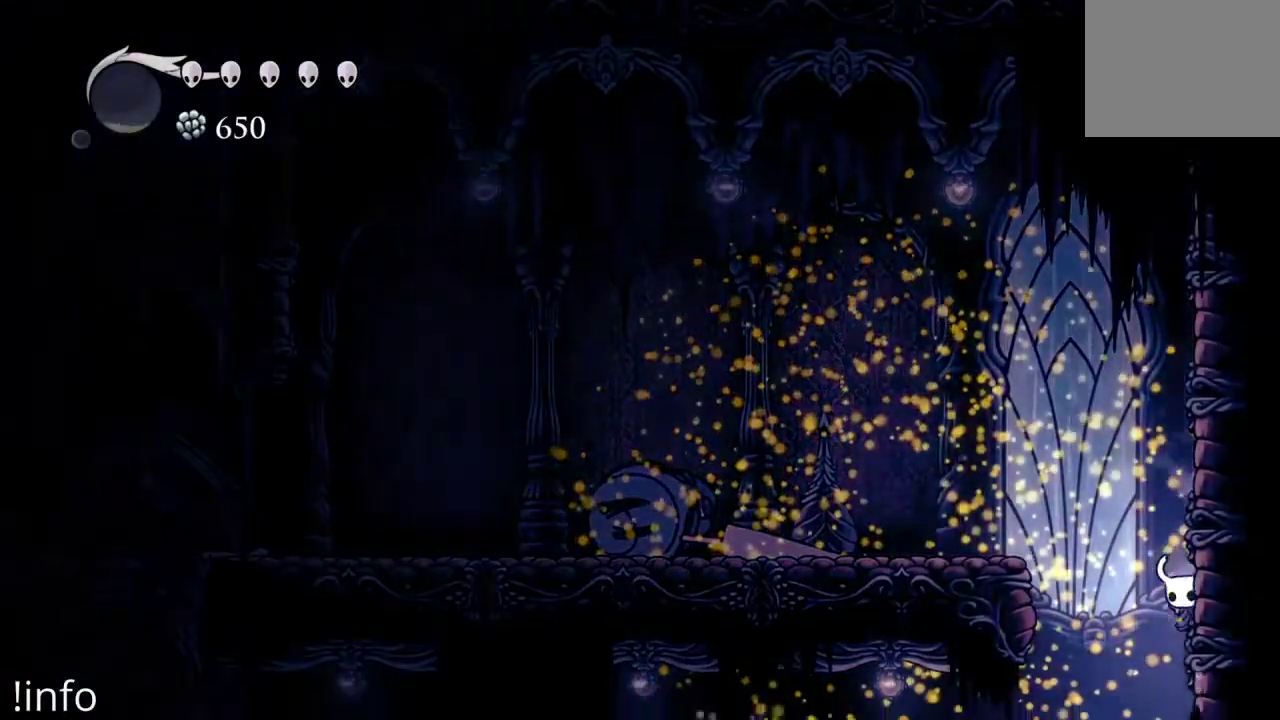
{"dt_ms": 500, "buttons": ["DPAD_RIGHT"], "left_stick": "center", "right_stick": "center", "events": []}
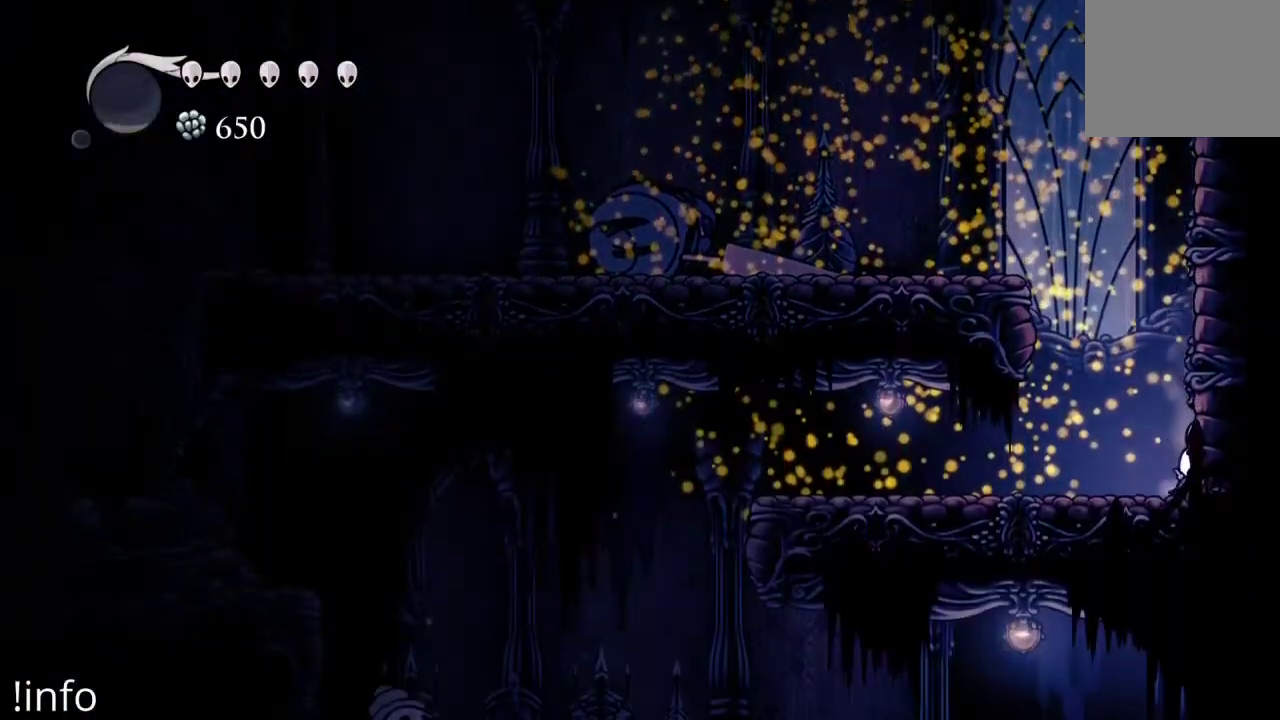
{"dt_ms": 500, "buttons": ["DPAD_LEFT"], "left_stick": "center", "right_stick": "center", "events": [[33, "DPAD_RIGHT", "up"], [67, "DPAD_LEFT", "down"], [333, "R2", "down"], [467, "R2", "up"]]}
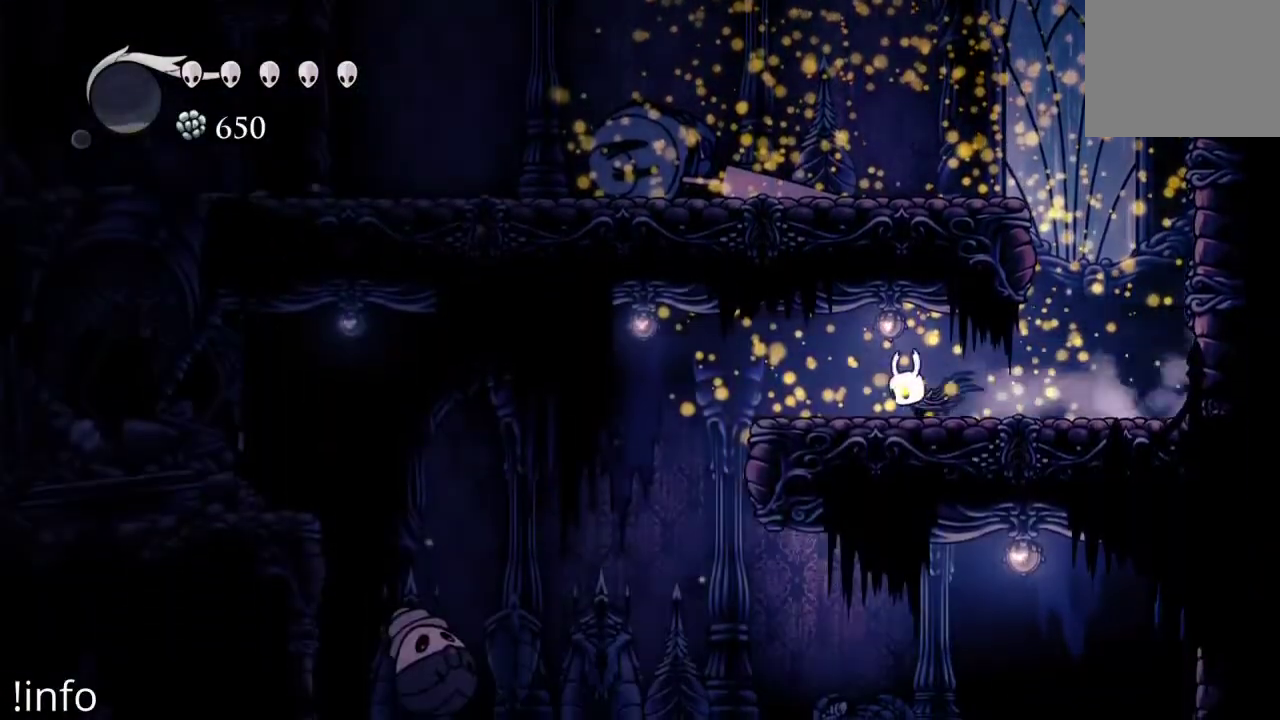
{"dt_ms": 500, "buttons": ["DPAD_LEFT"], "left_stick": "center", "right_stick": "center", "events": []}
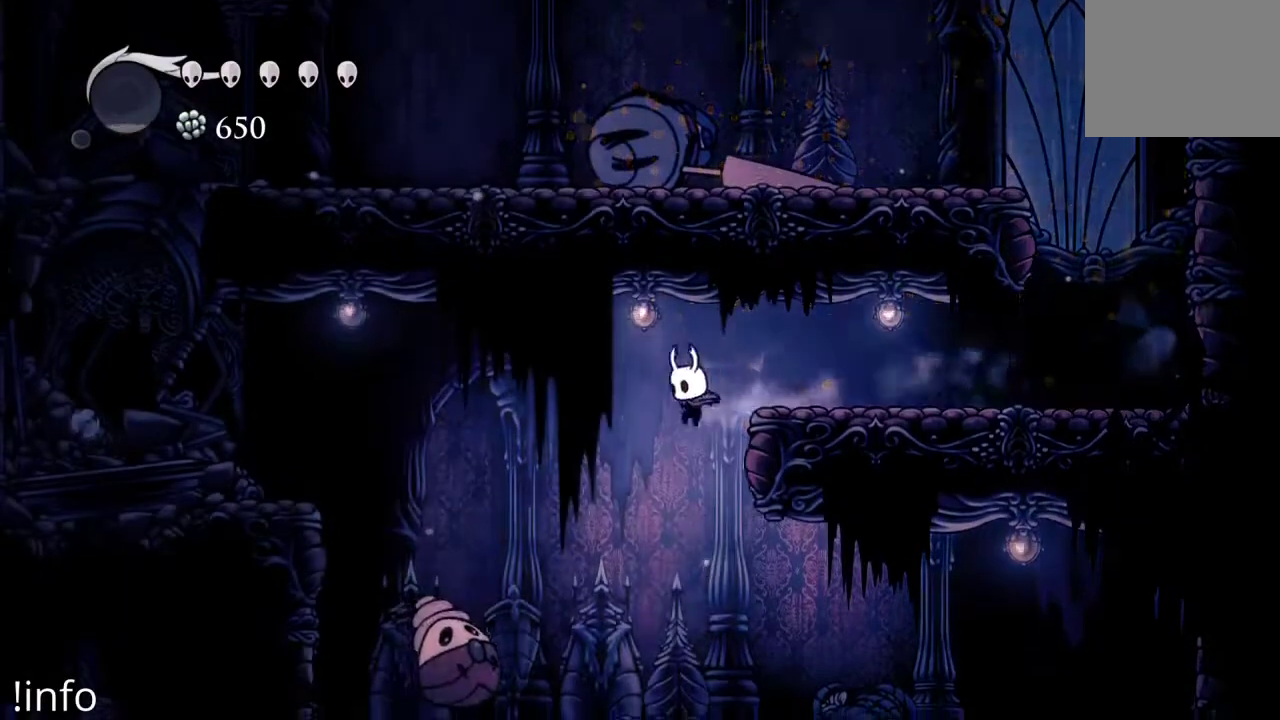
{"dt_ms": 500, "buttons": [], "left_stick": "center", "right_stick": "center", "events": [[200, "DPAD_DOWN", "down"], [267, "X", "down"], [400, "DPAD_DOWN", "up"], [400, "X", "up"], [467, "DPAD_LEFT", "up"]]}
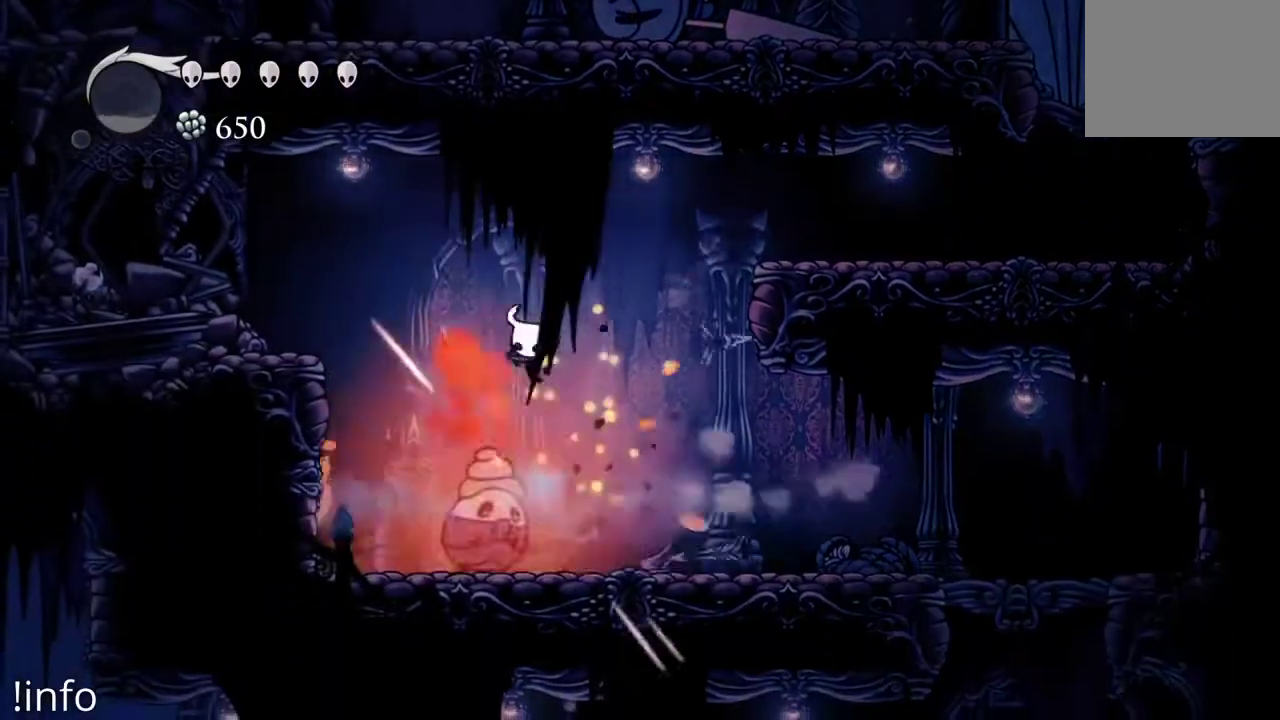
{"dt_ms": 500, "buttons": [], "left_stick": "center", "right_stick": "center", "events": [[233, "DPAD_DOWN", "down"], [267, "X", "down"], [367, "X", "up"], [400, "DPAD_DOWN", "up"]]}
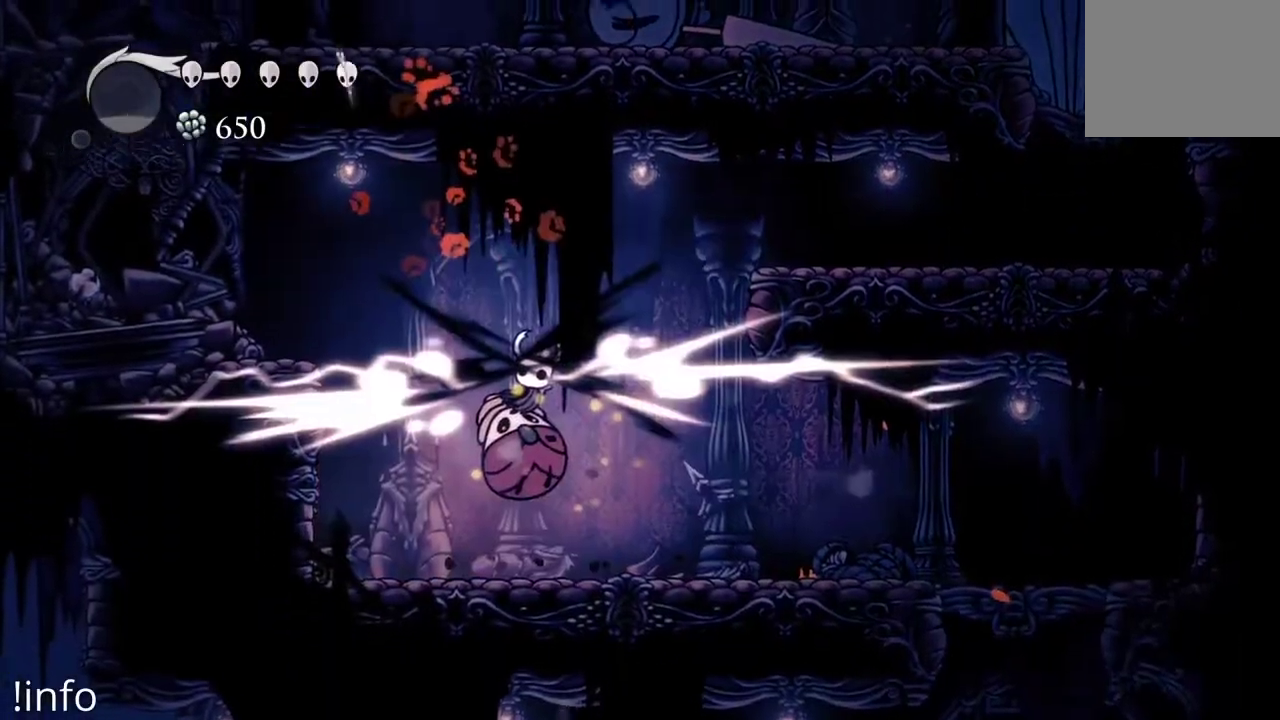
{"dt_ms": 500, "buttons": ["X", "DPAD_DOWN"], "left_stick": "center", "right_stick": "center", "events": [[333, "DPAD_DOWN", "down"], [433, "X", "down"]]}
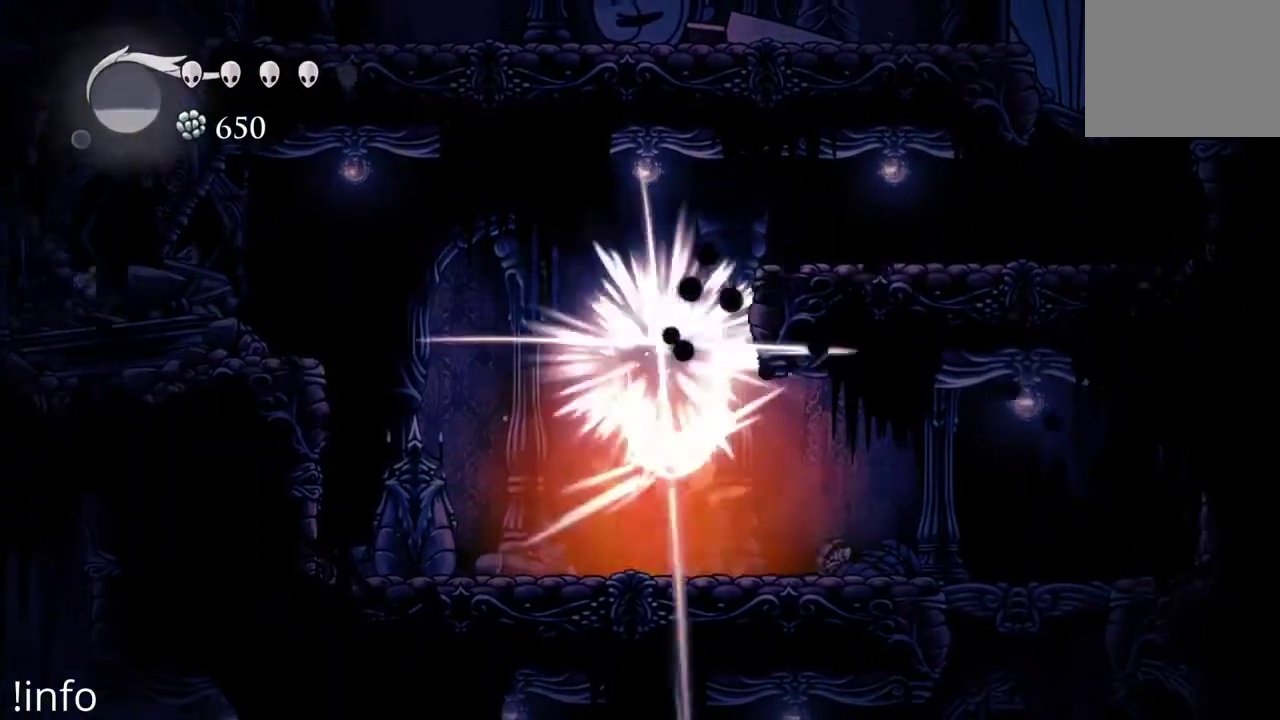
{"dt_ms": 500, "buttons": [], "left_stick": "center", "right_stick": "center", "events": [[67, "X", "up"], [100, "DPAD_DOWN", "up"], [267, "DPAD_LEFT", "down"], [400, "DPAD_LEFT", "up"]]}
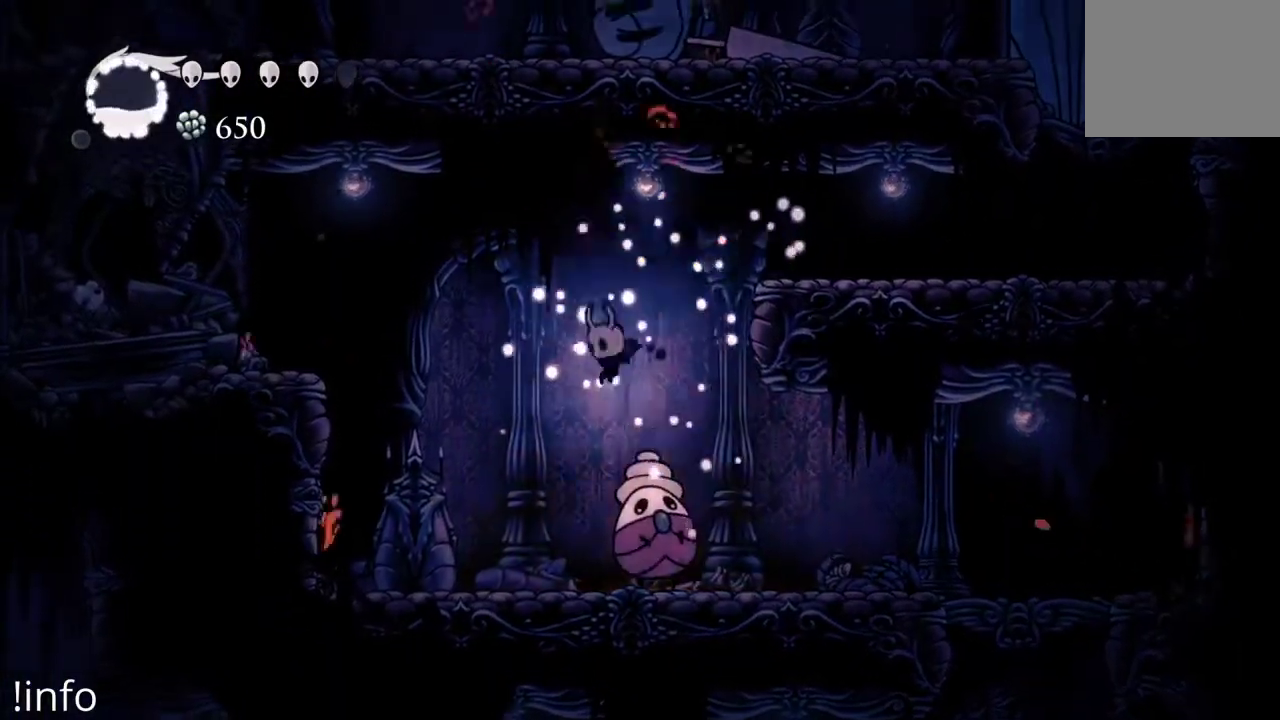
{"dt_ms": 500, "buttons": ["DPAD_LEFT"], "left_stick": "center", "right_stick": "center", "events": [[67, "DPAD_DOWN", "down"], [100, "DPAD_RIGHT", "down"], [100, "X", "down"], [167, "DPAD_RIGHT", "up"], [167, "X", "up"], [200, "DPAD_DOWN", "up"], [500, "DPAD_LEFT", "down"]]}
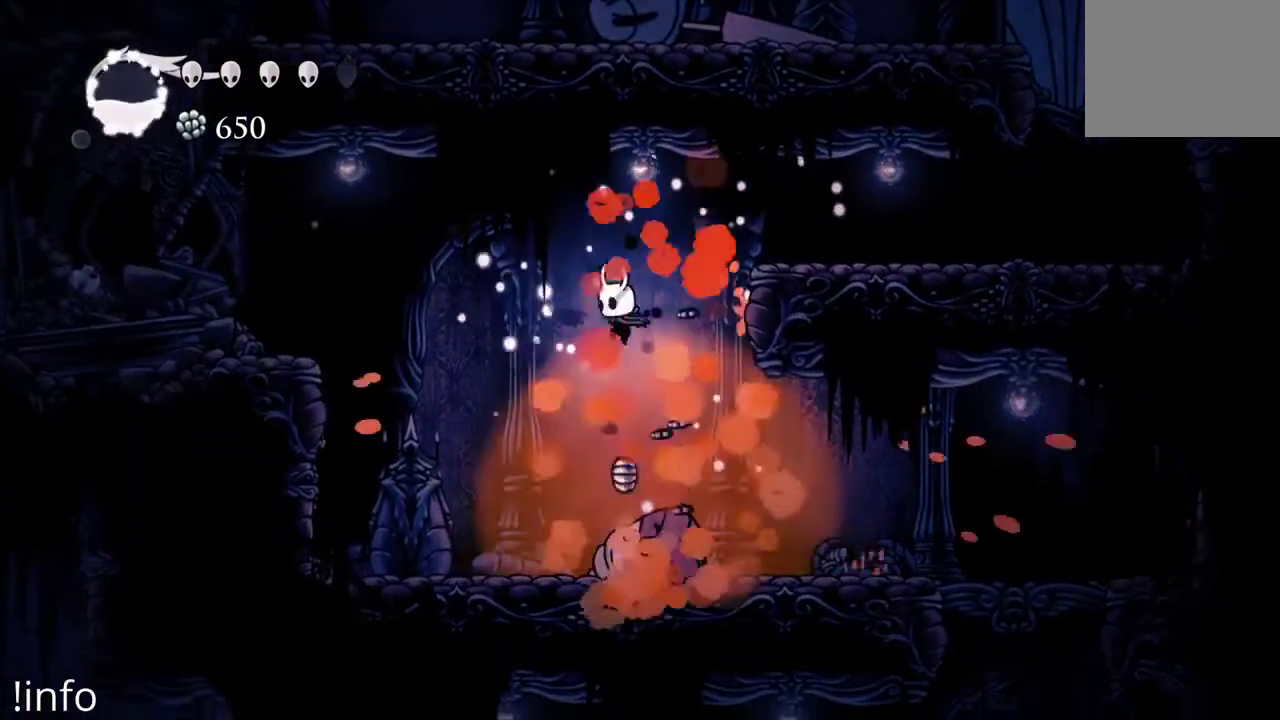
{"dt_ms": 500, "buttons": ["DPAD_RIGHT"], "left_stick": "center", "right_stick": "center", "events": [[267, "DPAD_LEFT", "up"], [300, "DPAD_RIGHT", "down"]]}
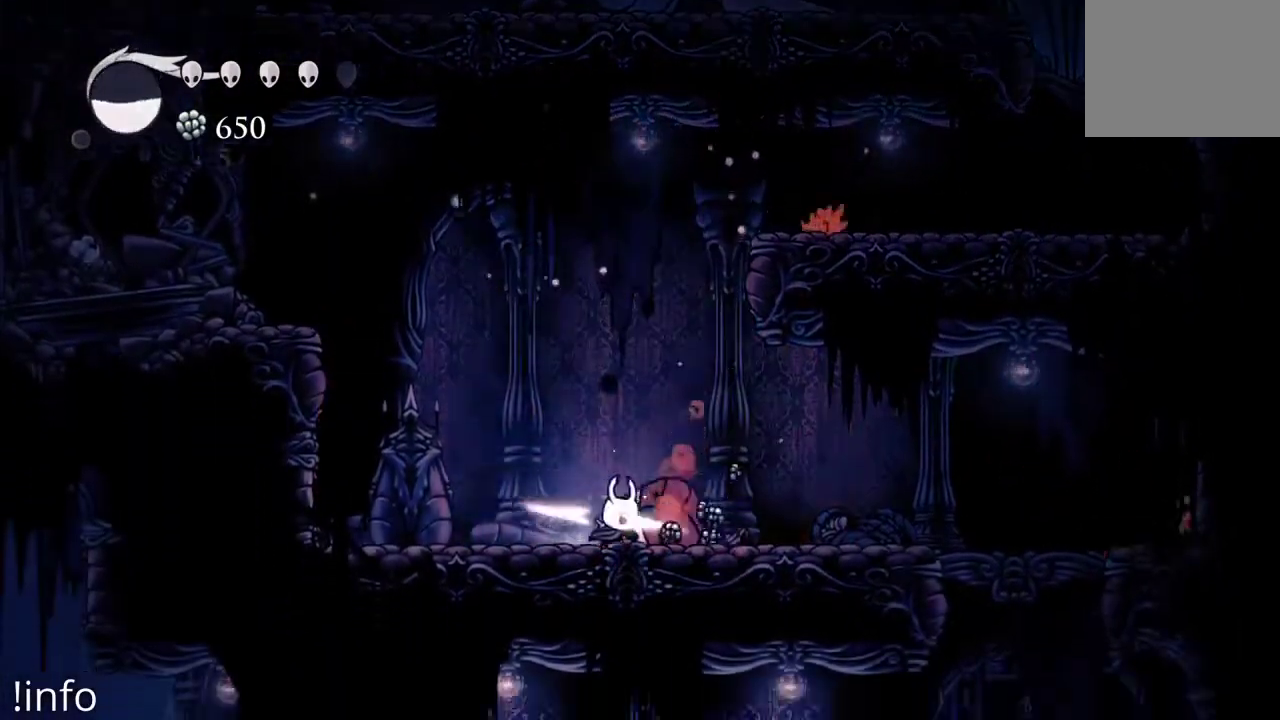
{"dt_ms": 500, "buttons": ["DPAD_RIGHT"], "left_stick": "center", "right_stick": "center", "events": []}
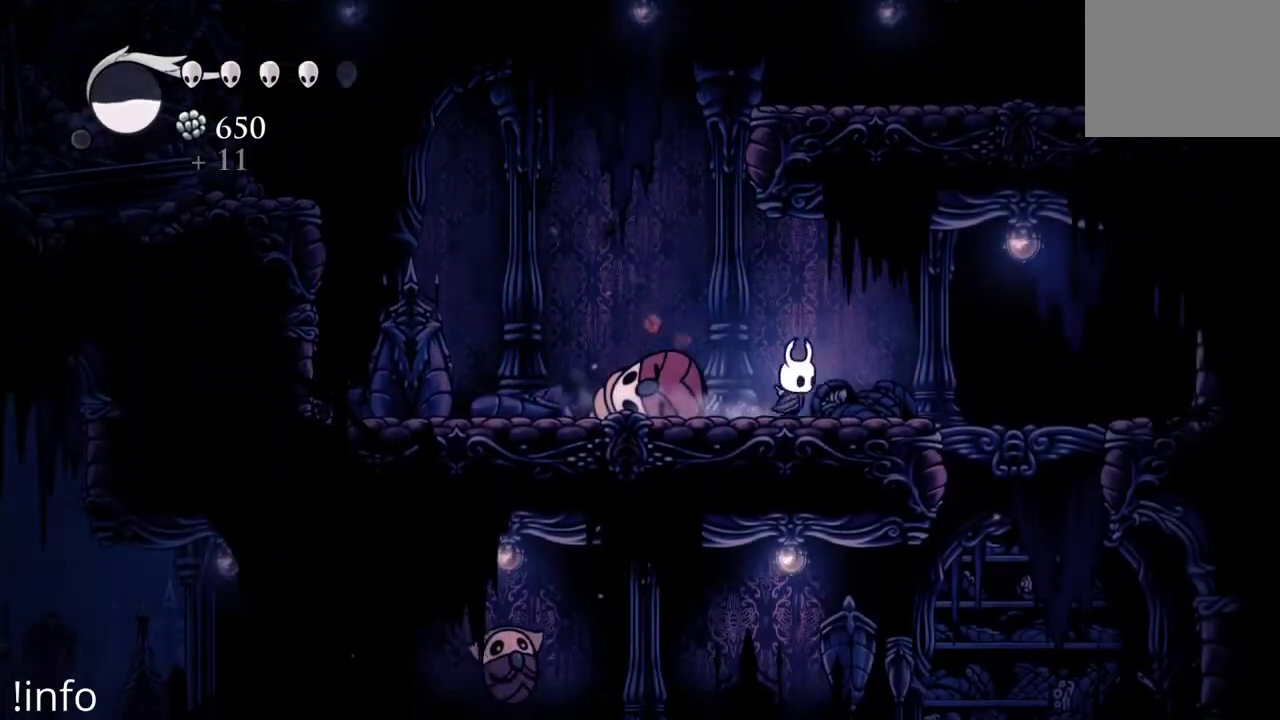
{"dt_ms": 500, "buttons": ["B"], "left_stick": "center", "right_stick": "center", "events": [[67, "DPAD_RIGHT", "up"], [100, "B", "down"]]}
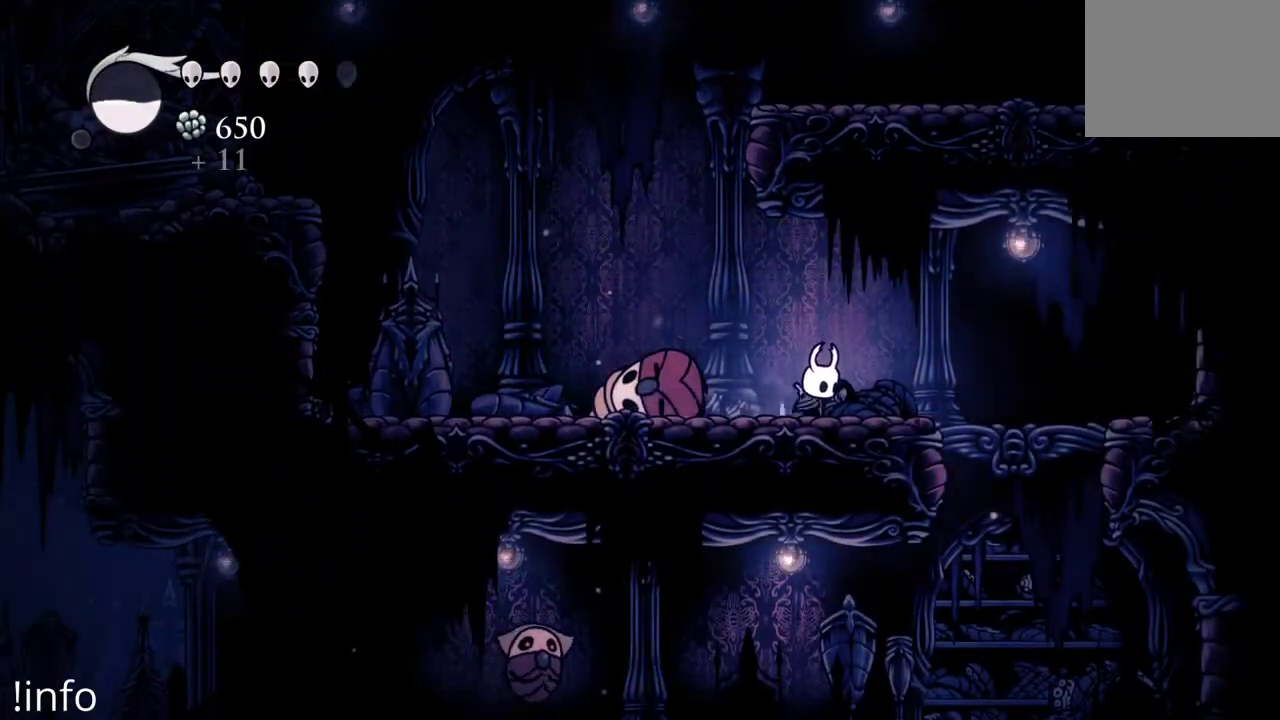
{"dt_ms": 500, "buttons": ["B"], "left_stick": "center", "right_stick": "center", "events": []}
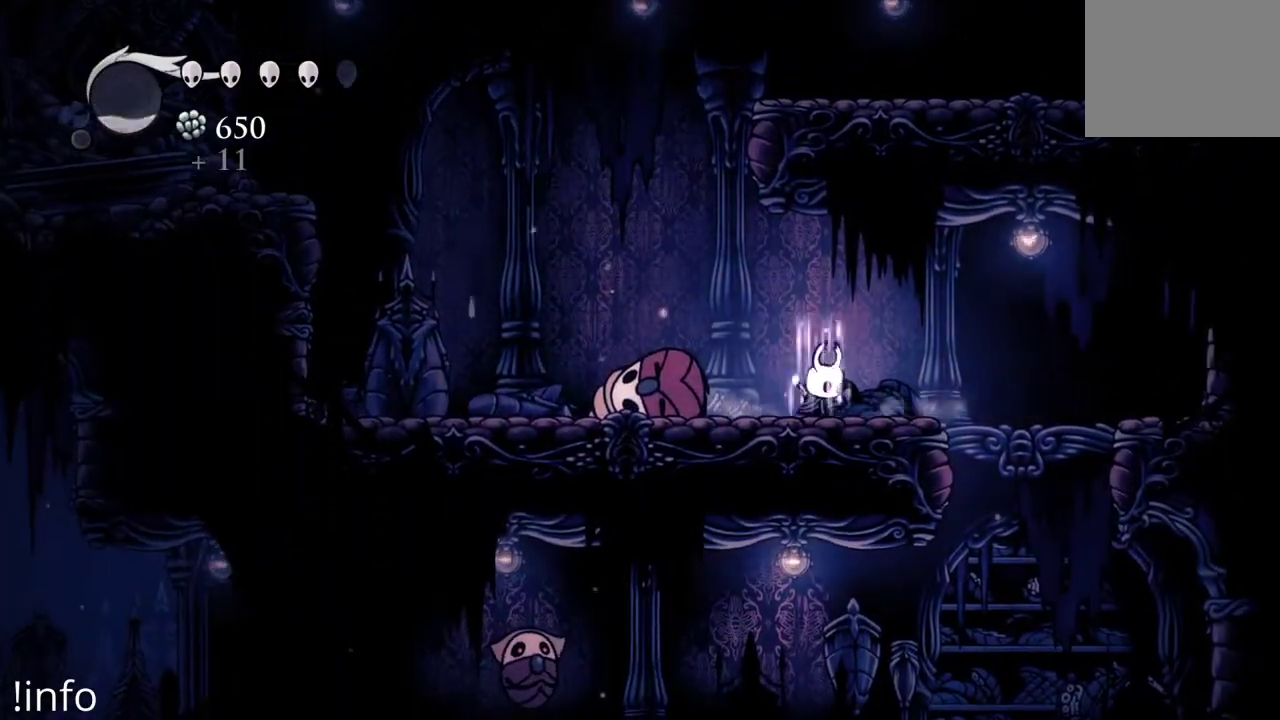
{"dt_ms": 500, "buttons": ["B"], "left_stick": "center", "right_stick": "center", "events": []}
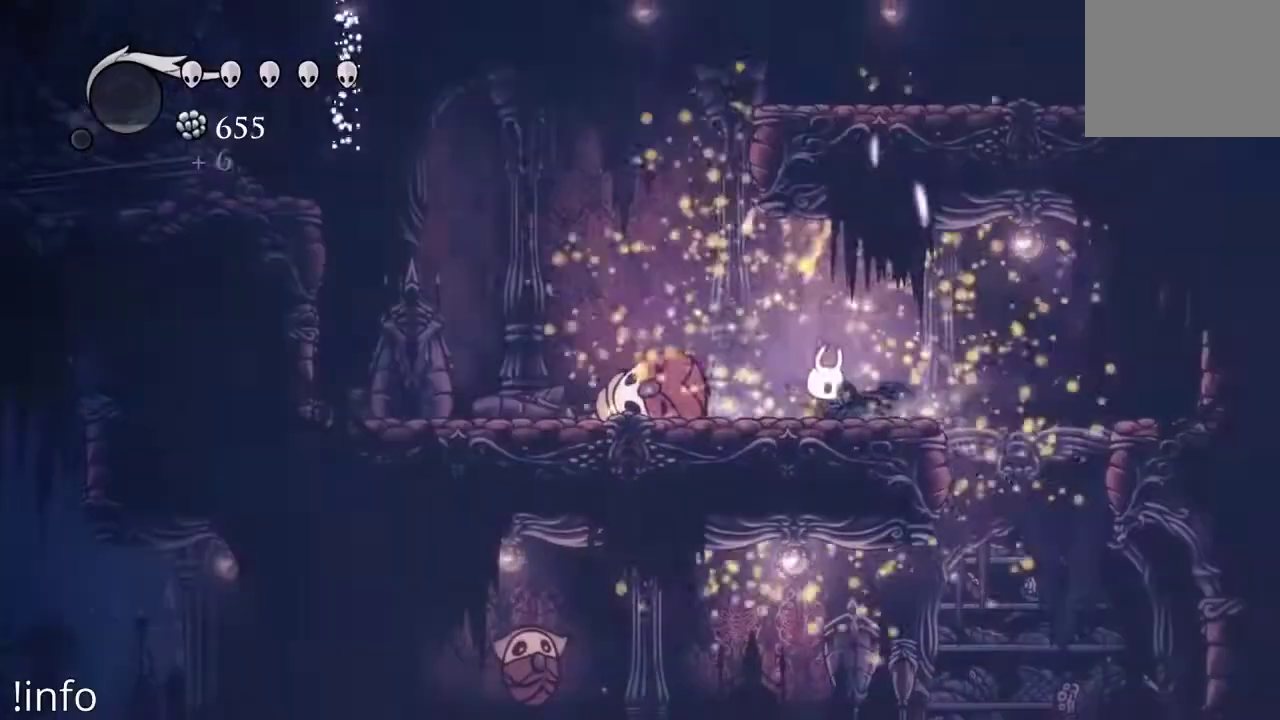
{"dt_ms": 500, "buttons": ["A", "DPAD_RIGHT"], "left_stick": "center", "right_stick": "center", "events": [[67, "B", "up"], [200, "DPAD_RIGHT", "down"], [500, "A", "down"]]}
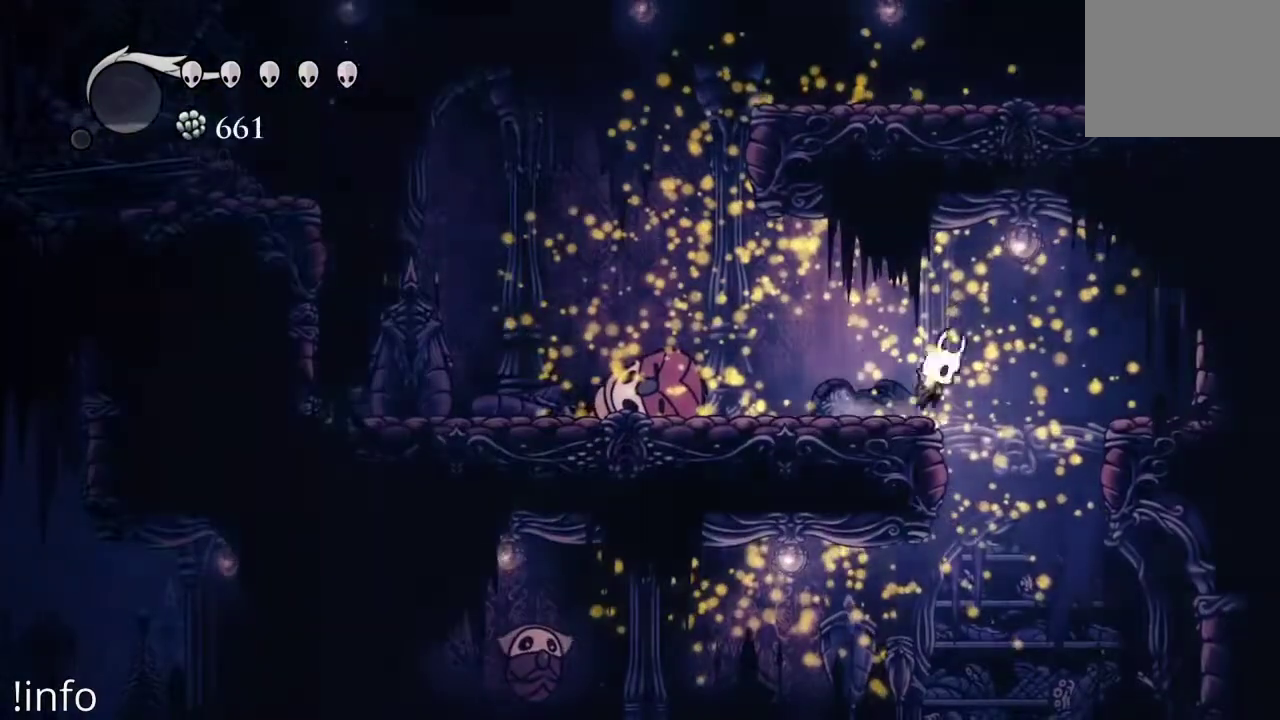
{"dt_ms": 500, "buttons": [], "left_stick": "center", "right_stick": "center", "events": [[267, "A", "up"], [500, "DPAD_RIGHT", "up"]]}
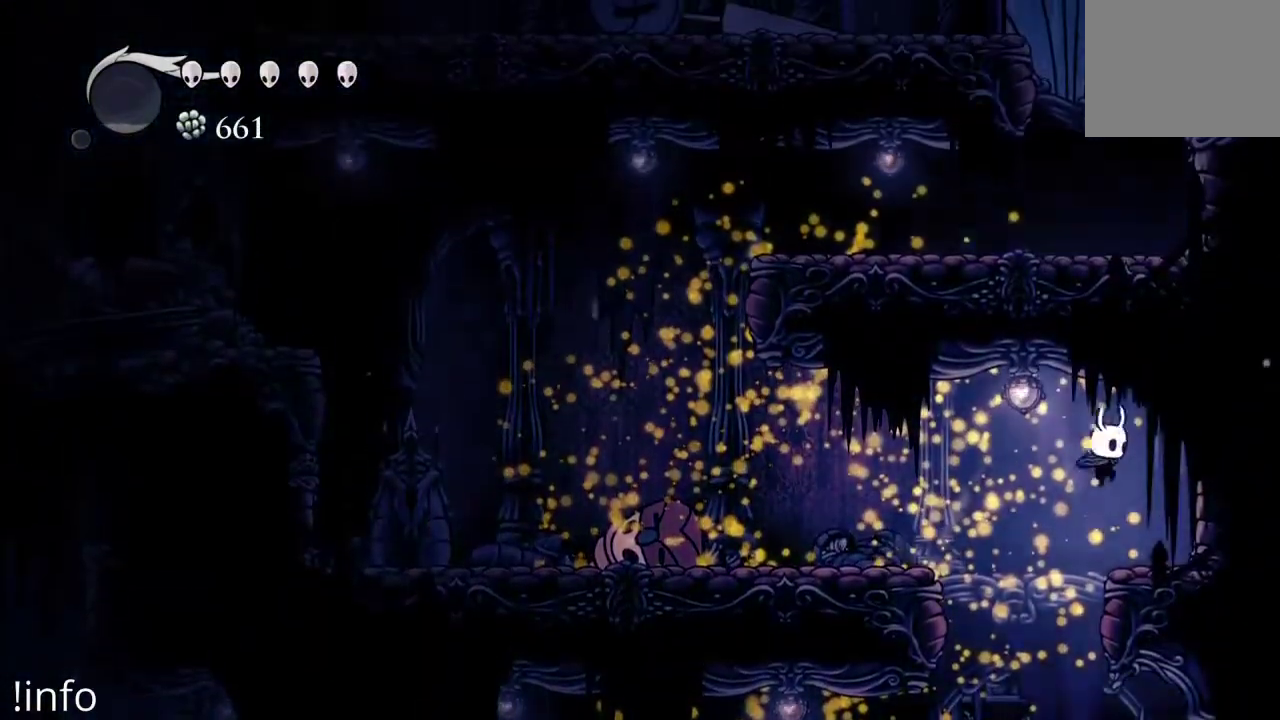
{"dt_ms": 500, "buttons": [], "left_stick": "center", "right_stick": "center", "events": [[333, "DPAD_LEFT", "down"], [467, "DPAD_LEFT", "up"]]}
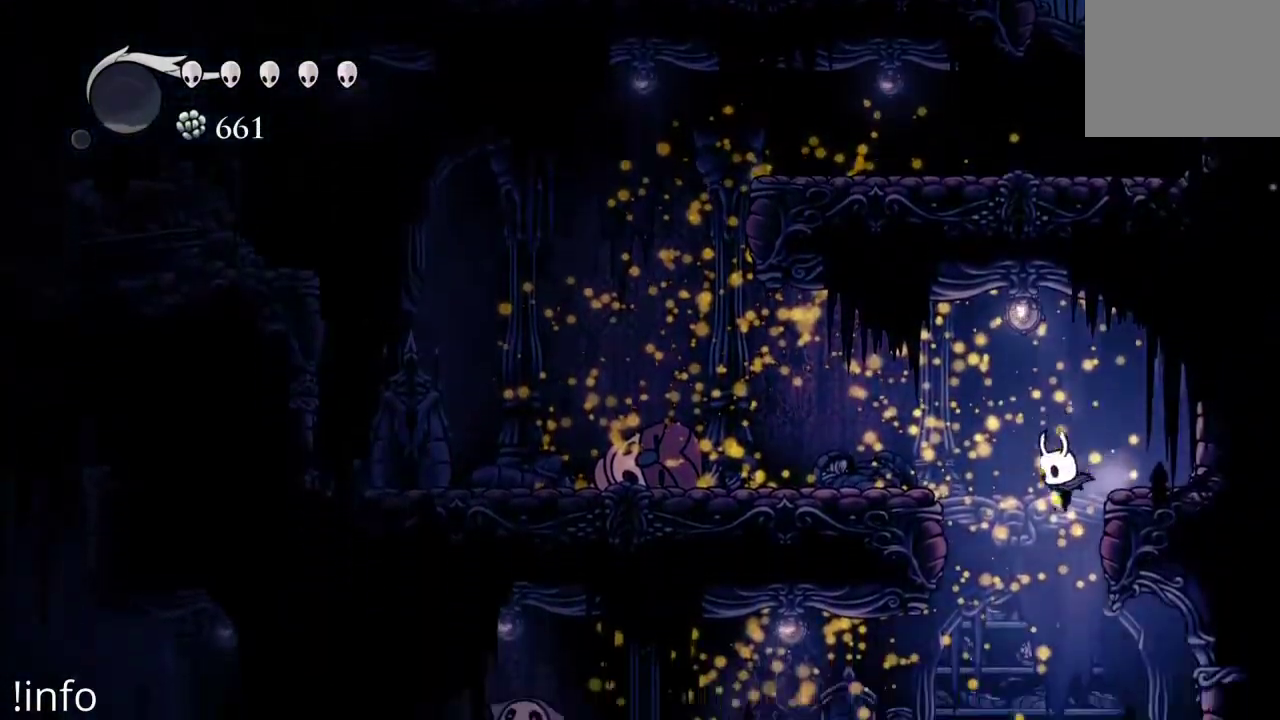
{"dt_ms": 500, "buttons": ["DPAD_RIGHT"], "left_stick": "center", "right_stick": "center", "events": [[33, "DPAD_RIGHT", "down"]]}
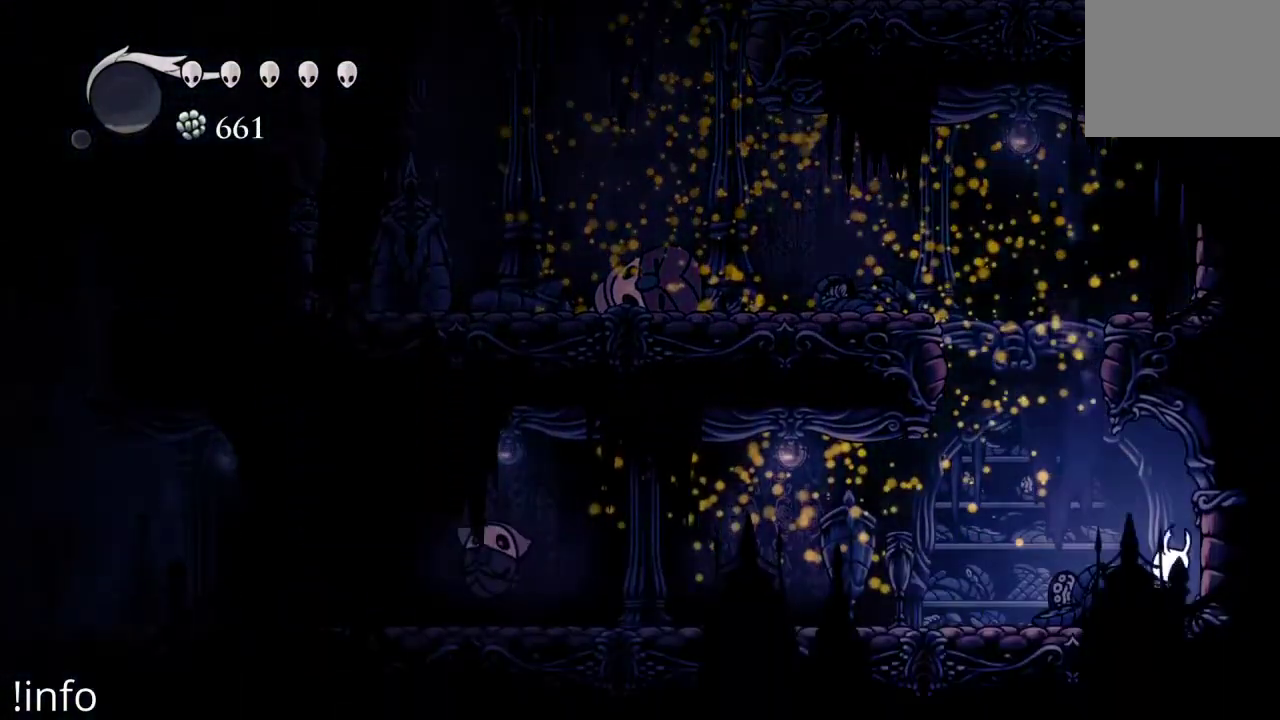
{"dt_ms": 500, "buttons": ["DPAD_LEFT"], "left_stick": "center", "right_stick": "center", "events": [[133, "DPAD_RIGHT", "up"], [267, "DPAD_LEFT", "down"]]}
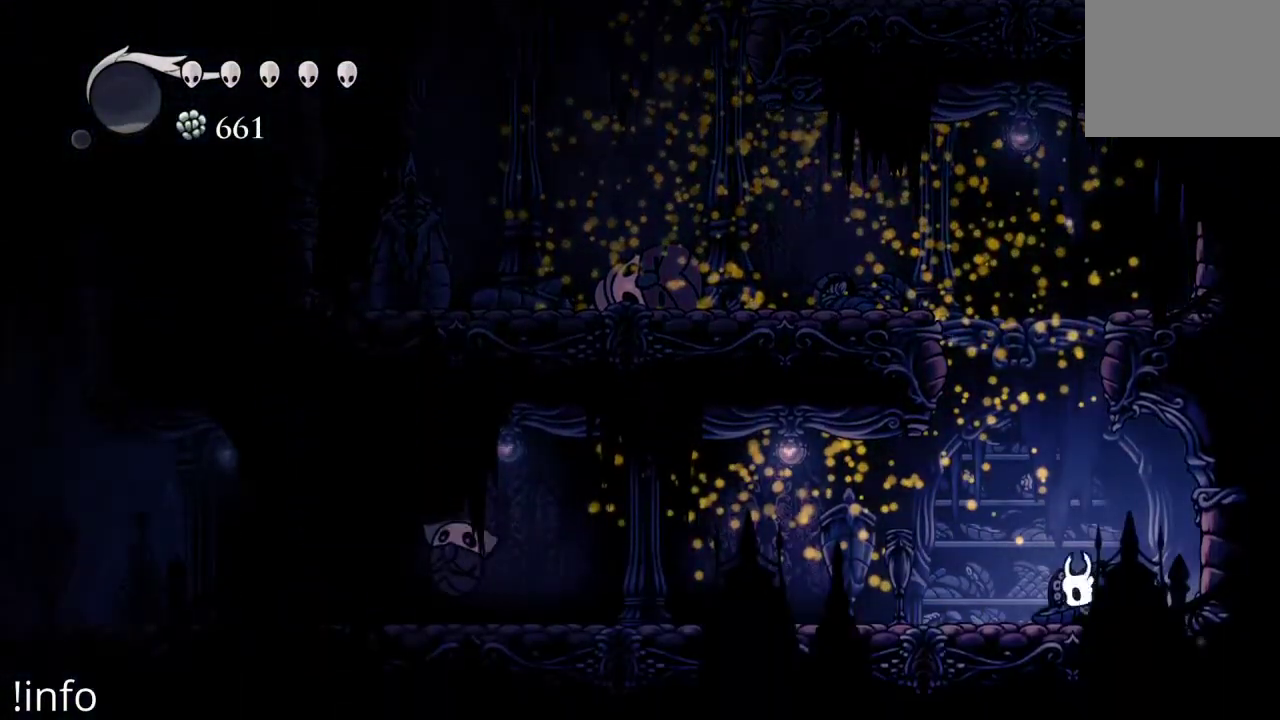
{"dt_ms": 500, "buttons": ["DPAD_LEFT"], "left_stick": "center", "right_stick": "center", "events": [[167, "X", "down"], [300, "X", "up"]]}
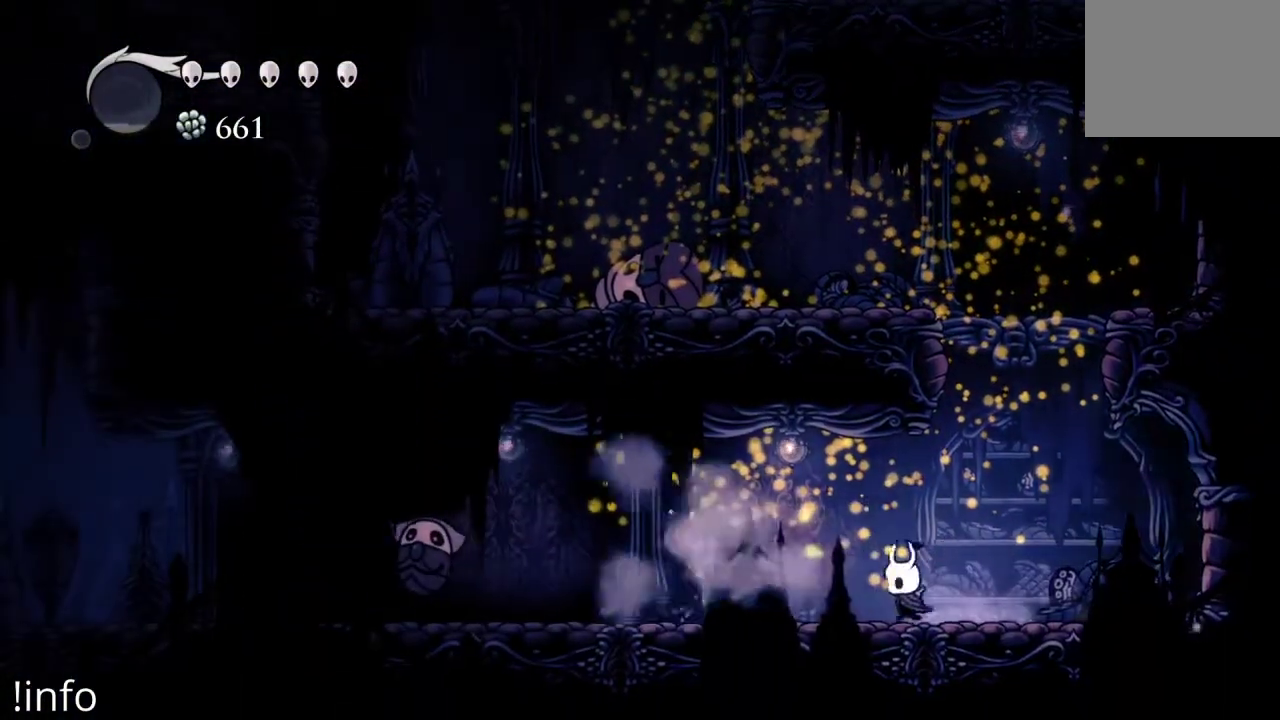
{"dt_ms": 500, "buttons": ["DPAD_LEFT"], "left_stick": "center", "right_stick": "center", "events": []}
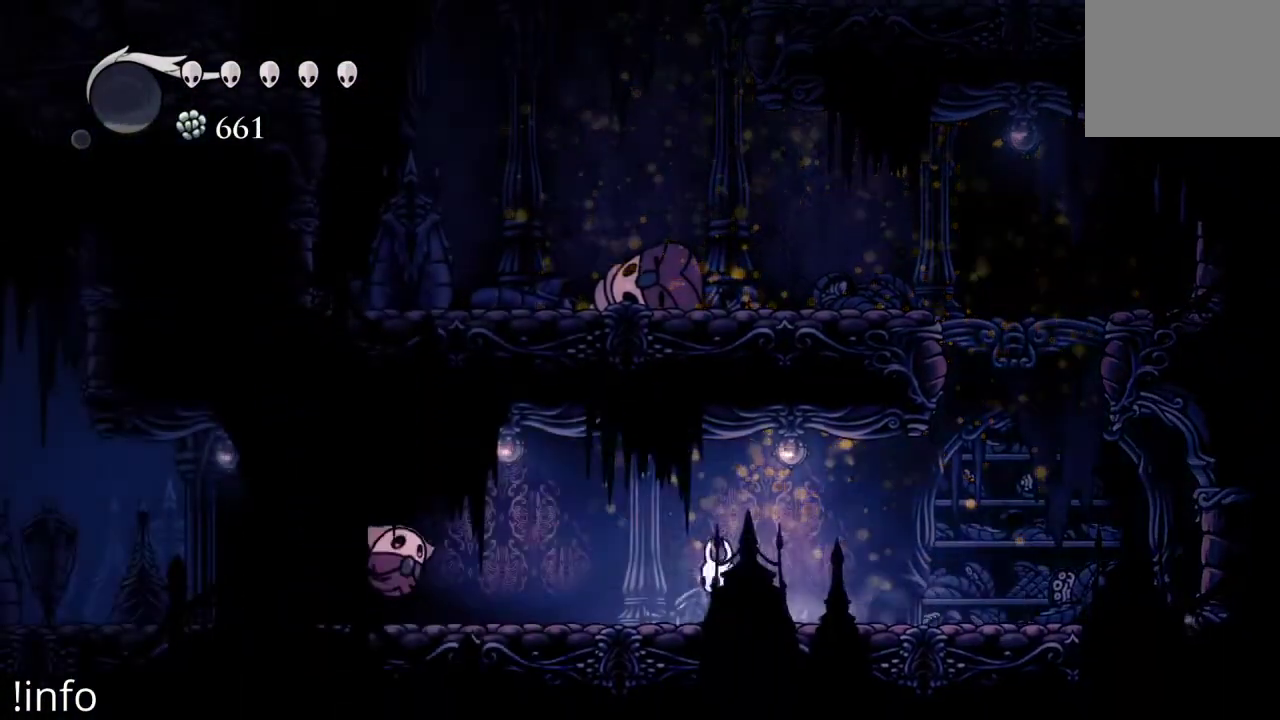
{"dt_ms": 500, "buttons": ["X", "DPAD_LEFT"], "left_stick": "center", "right_stick": "center", "events": [[433, "X", "down"]]}